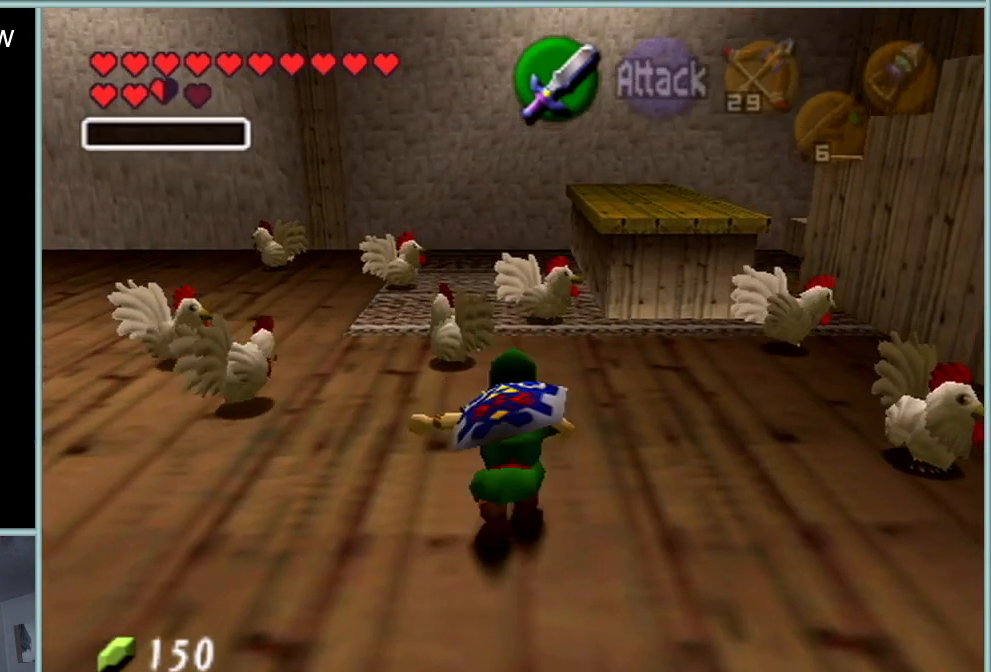
Gameplay with a controller (Nintendo layout); each line is a JSON object with the inputs held at the frame after it. "events" lists button and stick changes between this image and that frame as [ms after this image, input, new state], when the widget could be followed in between. Not read: L1 L3 R3.
{"buttons": [], "left_stick": "right", "events": [[167, "left_stick", "center"], [301, "left_stick", "right"]]}
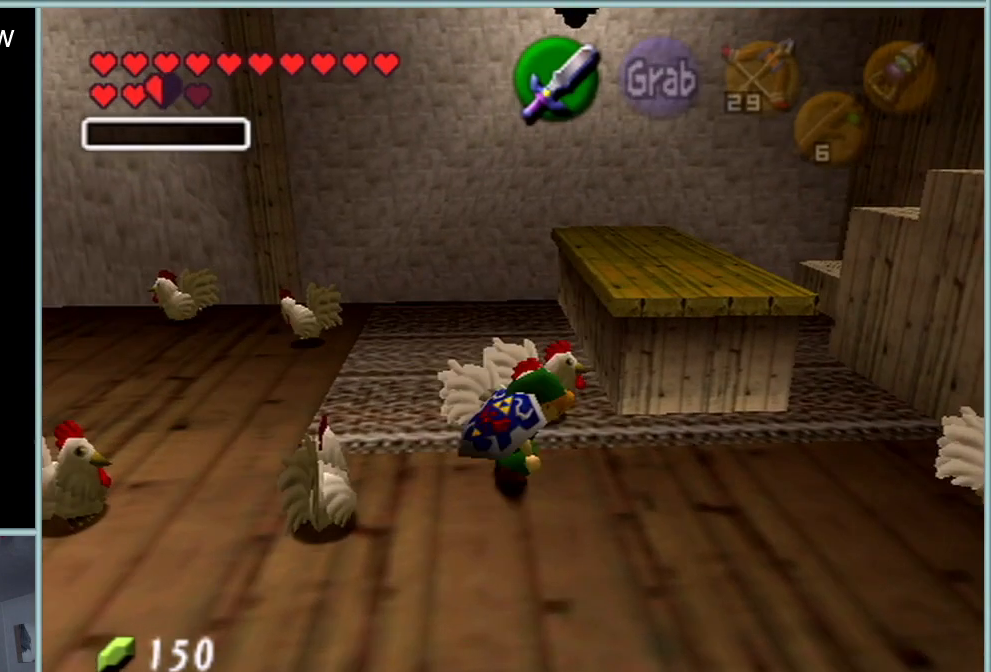
{"buttons": [], "left_stick": "left", "events": [[33, "left_stick", "center"], [450, "left_stick", "left"]]}
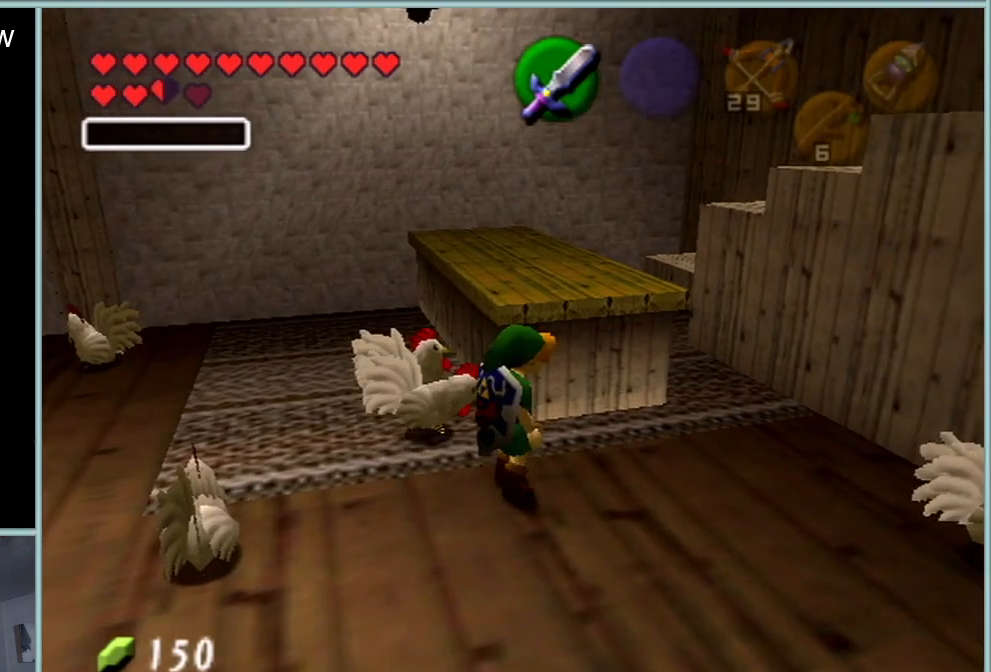
{"buttons": ["Z"], "left_stick": "center", "events": [[51, "left_stick", "center"], [317, "Z", "down"]]}
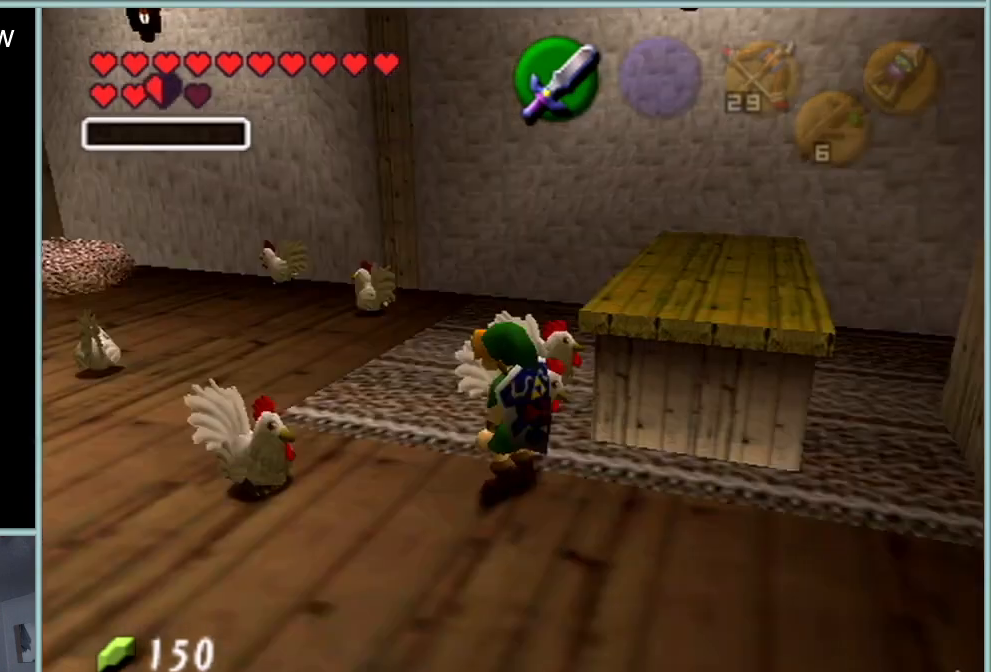
{"buttons": ["Z"], "left_stick": "center", "events": []}
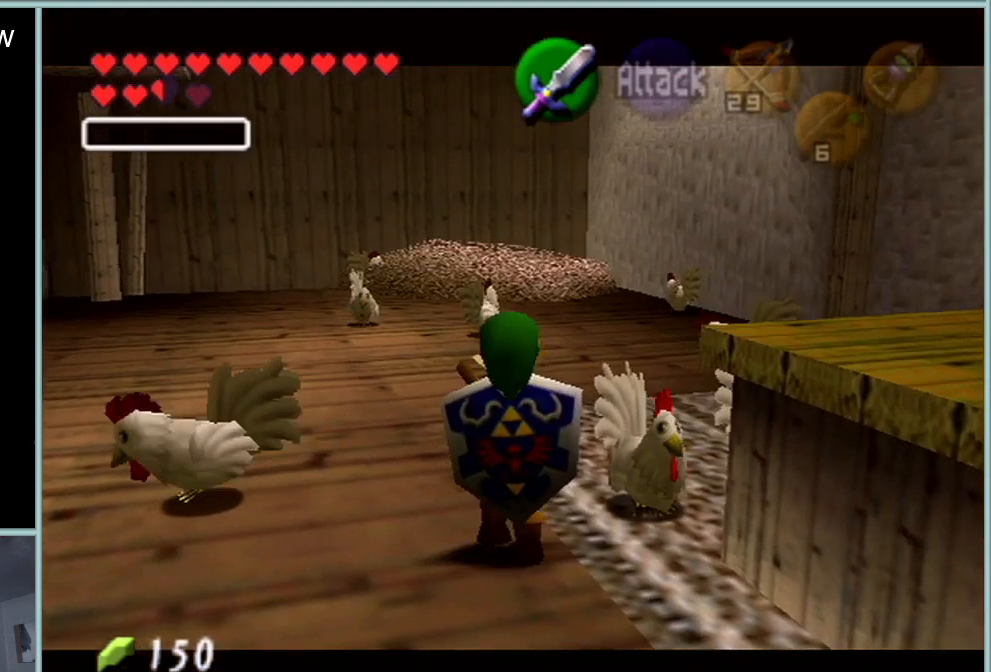
{"buttons": ["Z"], "left_stick": "center", "events": []}
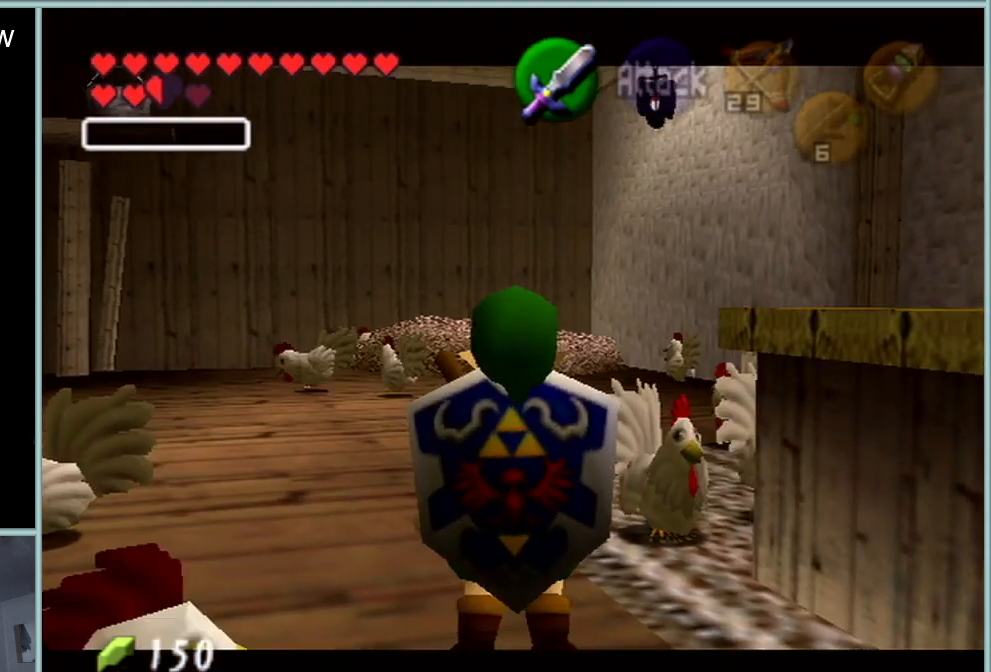
{"buttons": ["Z"], "left_stick": "center", "events": []}
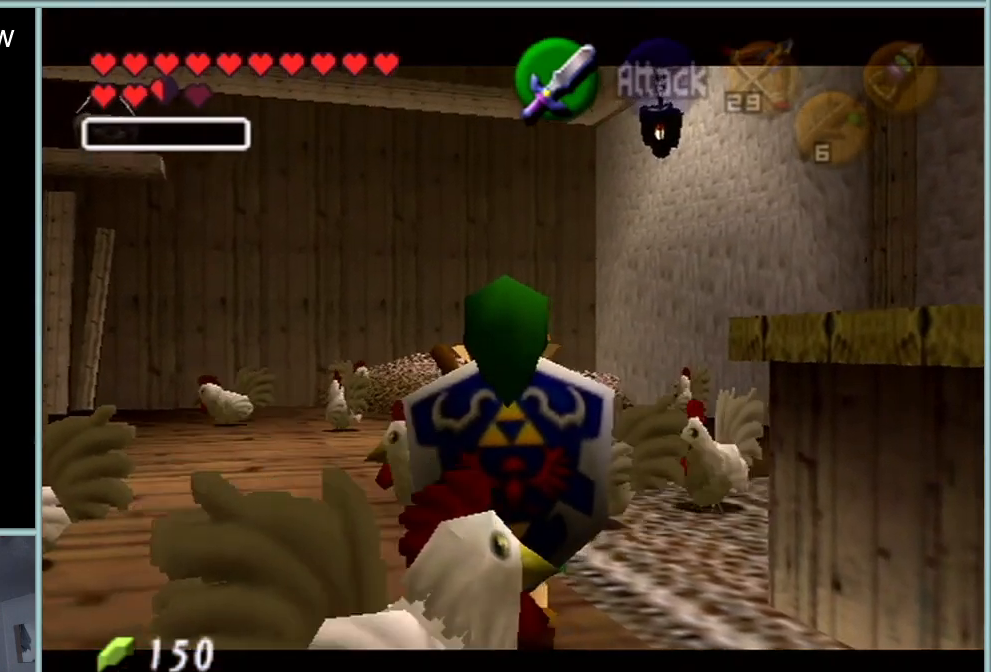
{"buttons": ["Z"], "left_stick": "center", "events": []}
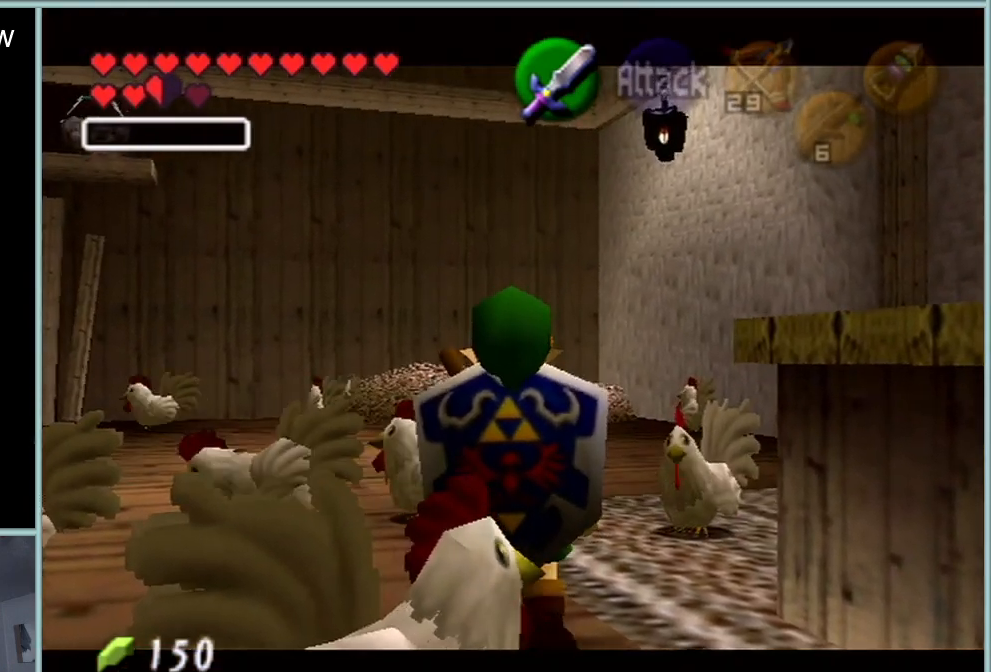
{"buttons": ["Z"], "left_stick": "center", "events": [[117, "left_stick", "down-left"], [250, "left_stick", "center"]]}
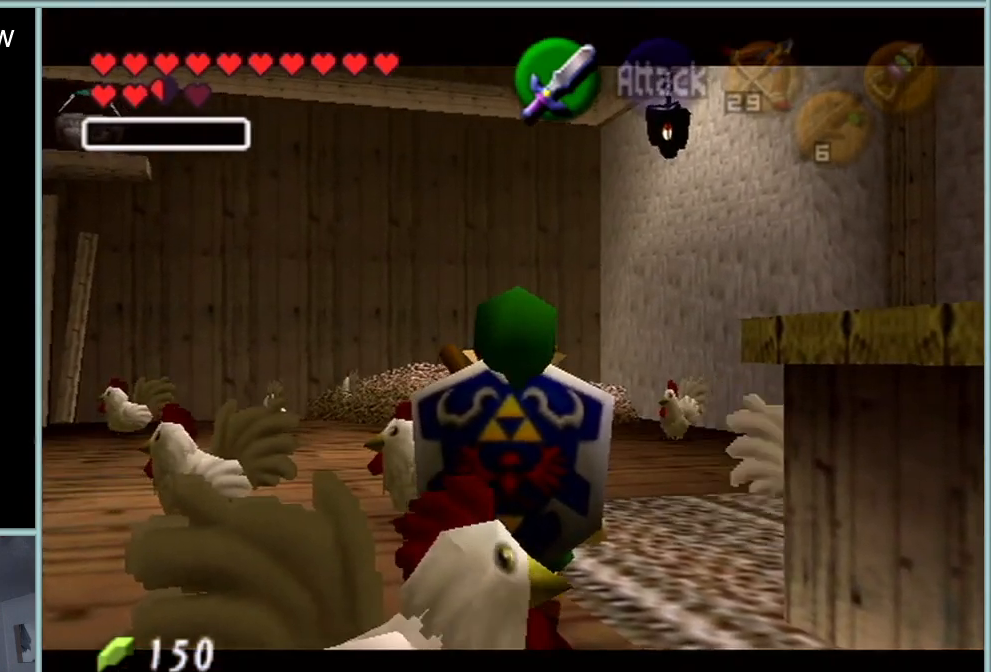
{"buttons": [], "left_stick": "center", "events": [[251, "Z", "up"]]}
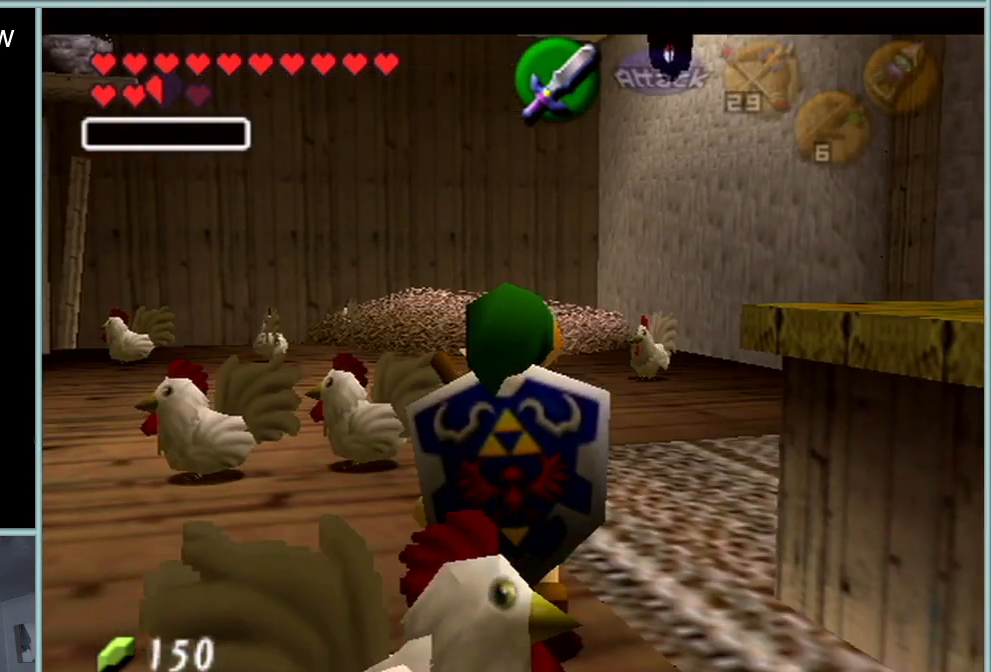
{"buttons": ["Z"], "left_stick": "center", "events": [[300, "left_stick", "down-right"], [450, "Z", "down"], [450, "left_stick", "center"]]}
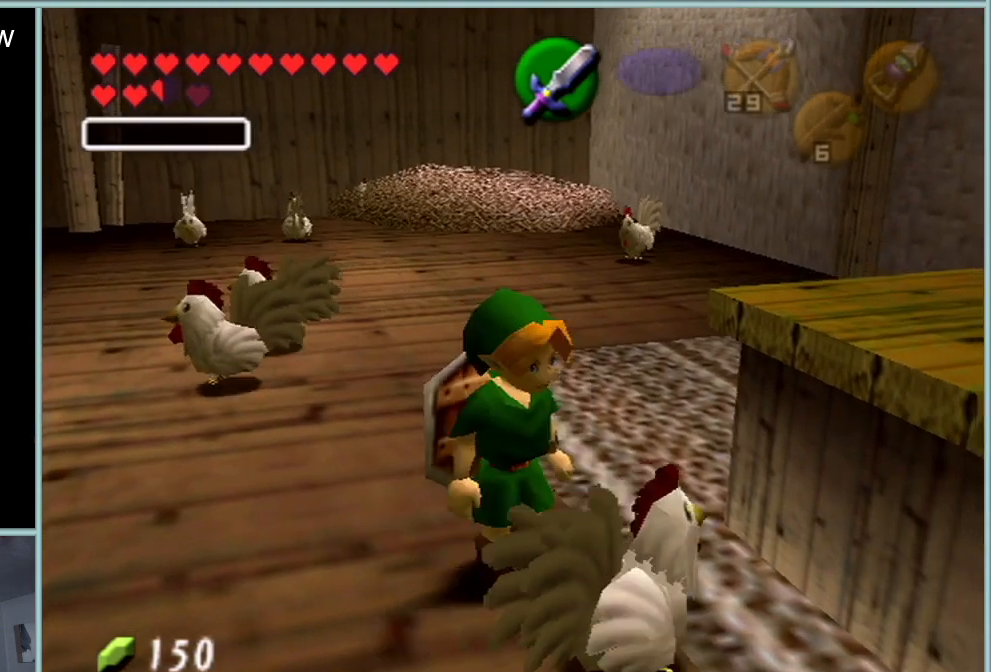
{"buttons": [], "left_stick": "center", "events": [[101, "Z", "up"]]}
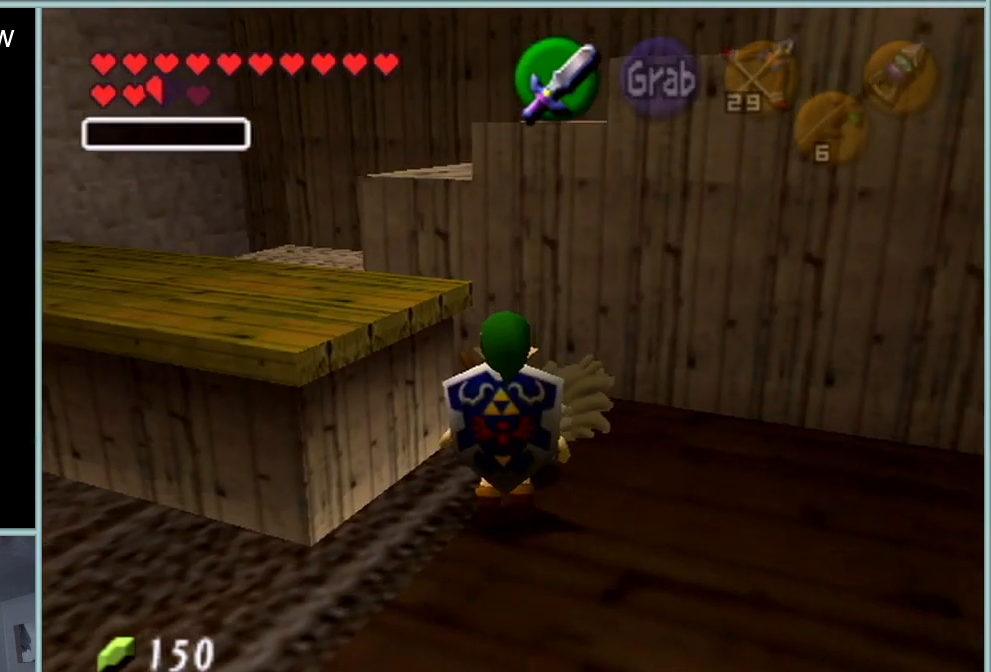
{"buttons": [], "left_stick": "center", "events": [[100, "left_stick", "down-right"], [434, "left_stick", "center"]]}
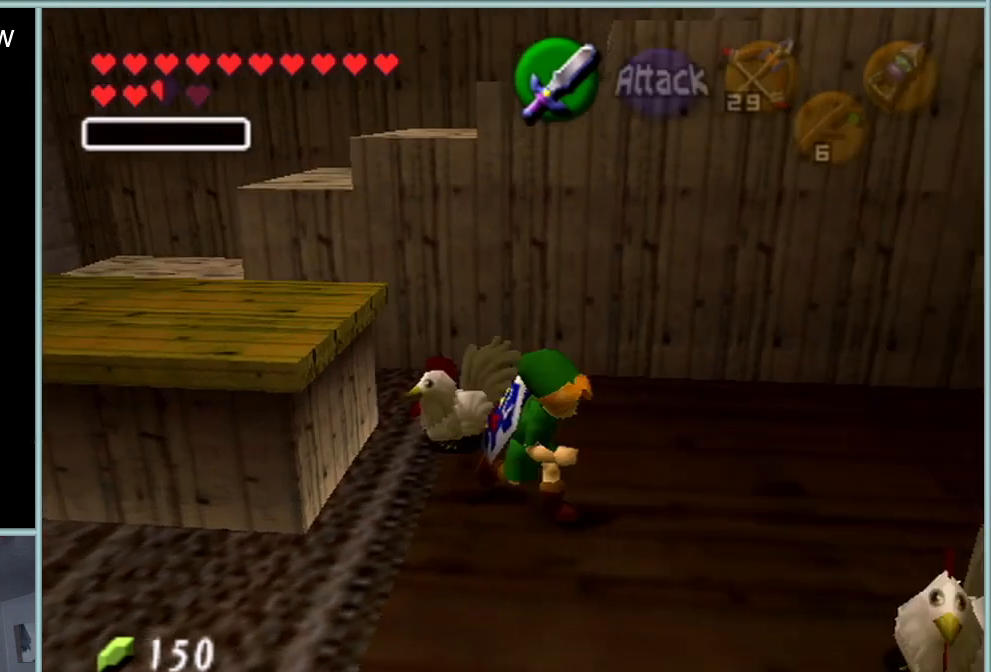
{"buttons": [], "left_stick": "center", "events": [[217, "left_stick", "left"], [334, "left_stick", "center"], [367, "Z", "down"], [501, "Z", "up"]]}
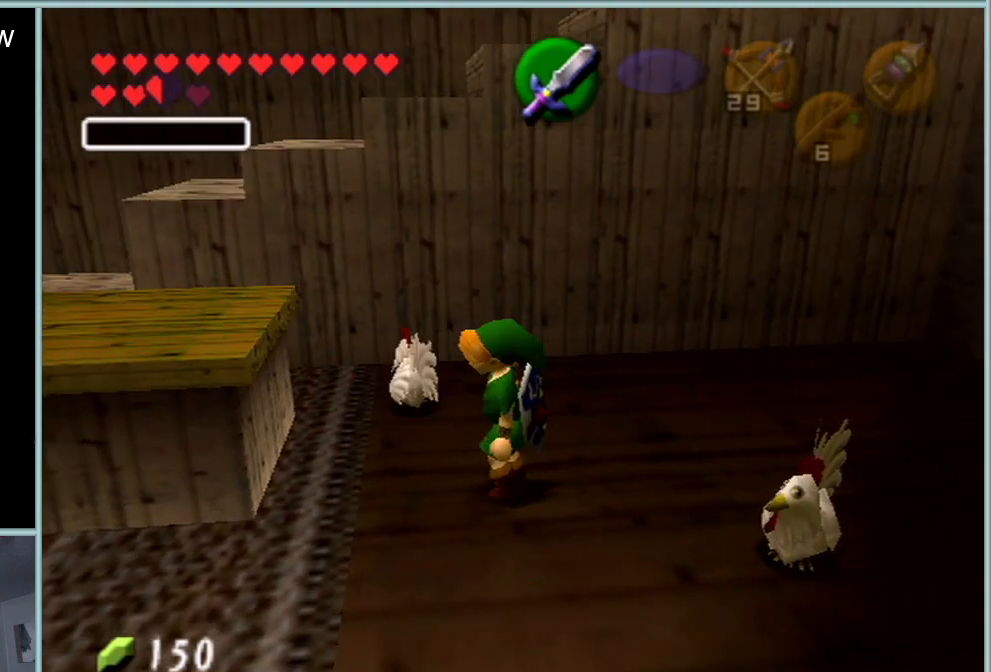
{"buttons": [], "left_stick": "center", "events": []}
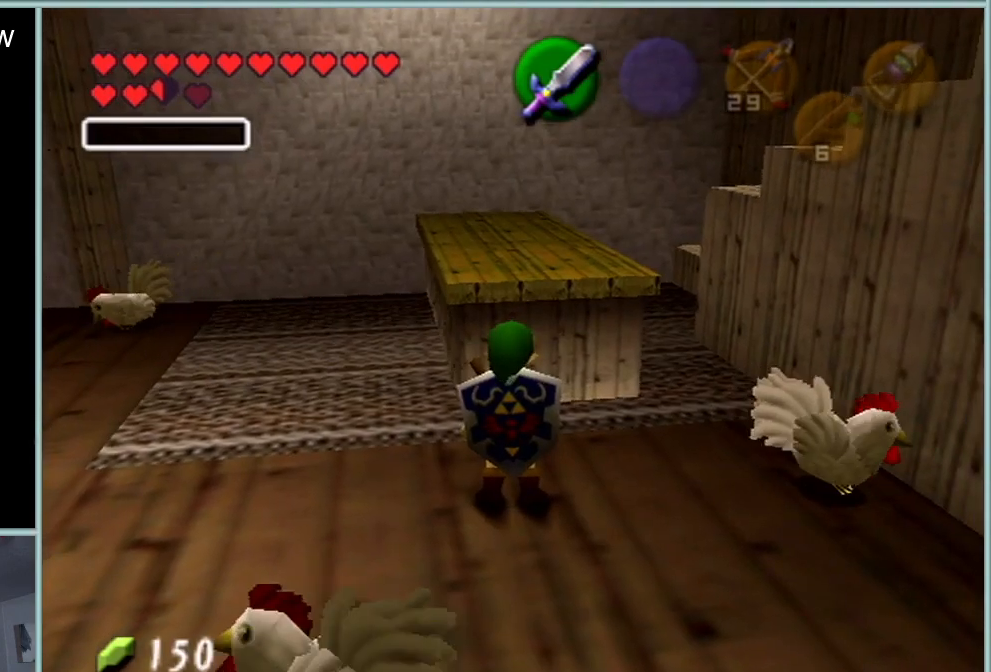
{"buttons": [], "left_stick": "center", "events": []}
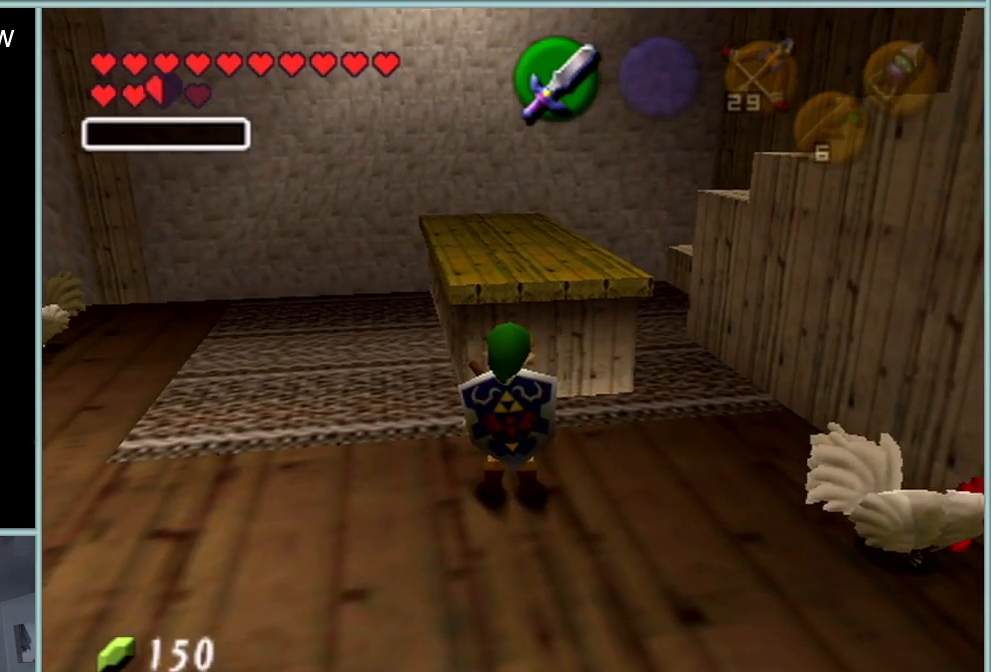
{"buttons": [], "left_stick": "center", "events": []}
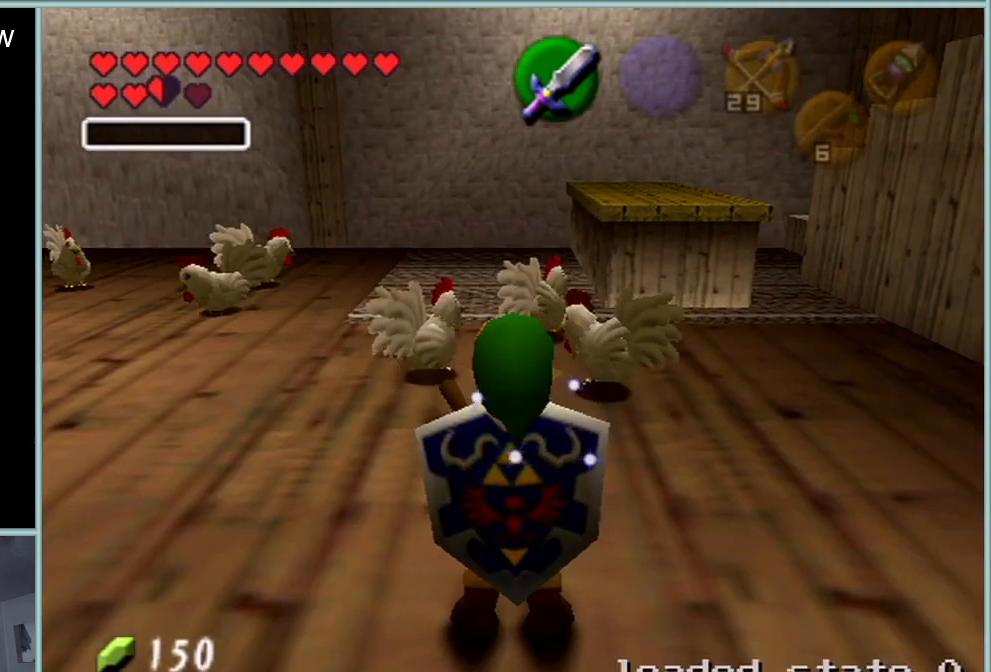
{"buttons": [], "left_stick": "up-right", "events": [[284, "left_stick", "up-right"]]}
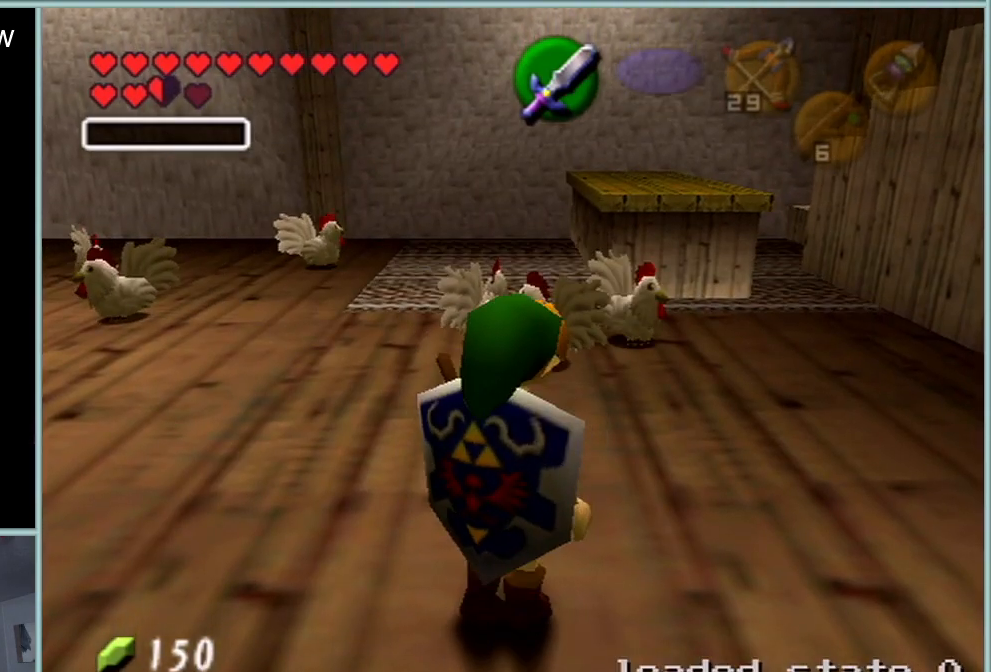
{"buttons": [], "left_stick": "up", "events": [[133, "left_stick", "up"]]}
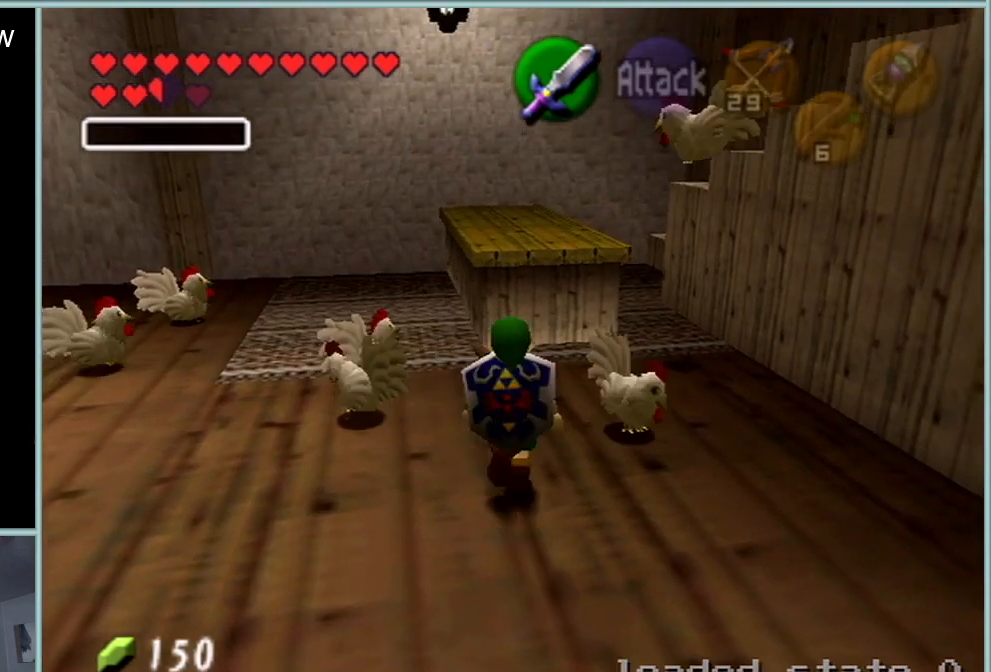
{"buttons": [], "left_stick": "center", "events": [[17, "left_stick", "center"]]}
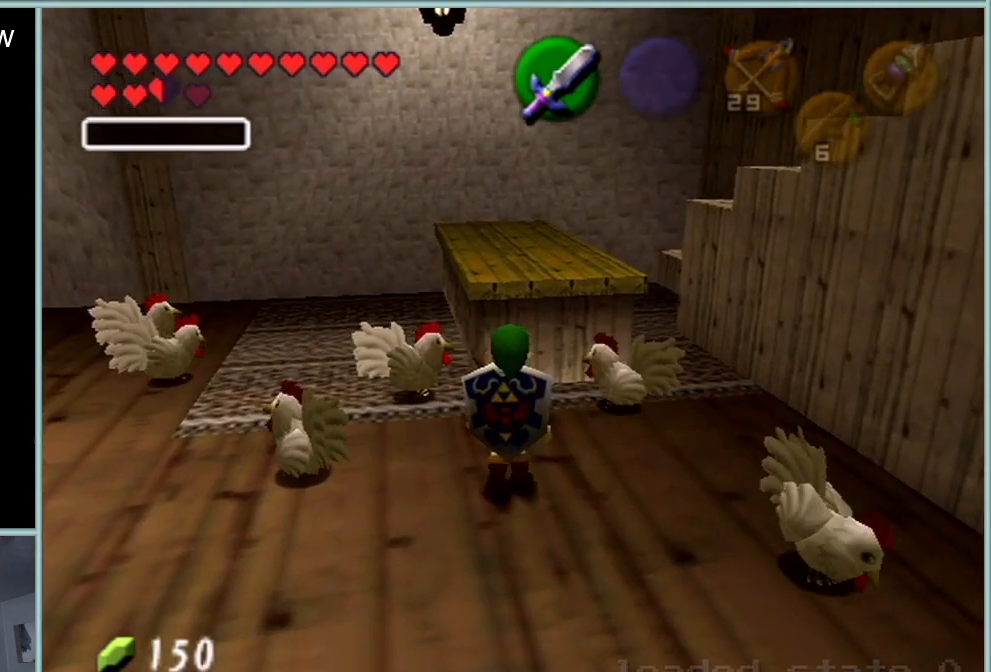
{"buttons": ["Z"], "left_stick": "center", "events": [[117, "Z", "down"]]}
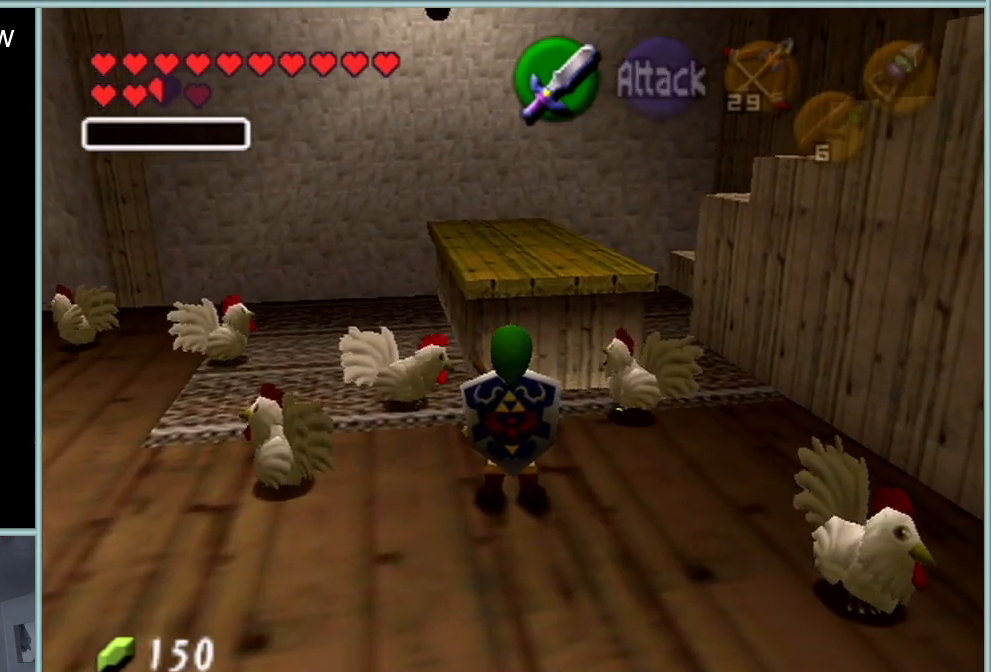
{"buttons": [], "left_stick": "center", "events": [[217, "Z", "up"]]}